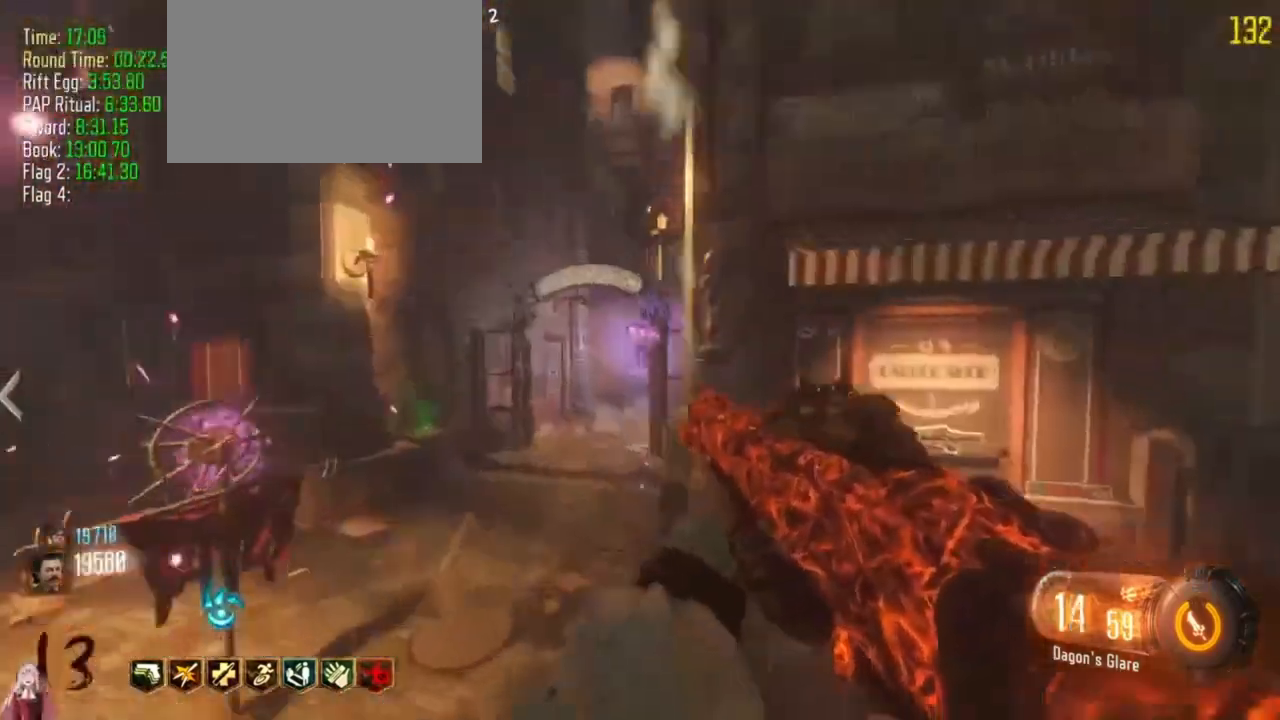
Gameplay with keyboard and mouse; each line is a JSON object with the keys held at the frame after it. "events" lists presses ("down") and releases ("up") of "1", "2", "3", "4", "5", "a", "alt", "c", "caps_lock", "ctrl", "d", "e", "f", "g", "q", "r", "s", "shift", "t", "tab", "v", "w", "x" and "z" between this image and that frame as [ms after this image, input, new state], when the widget could be followed in between. No other keys are recorded. Mouse buttons are not recorded. Not read: mouse_move.
{"keys": ["w"], "events": []}
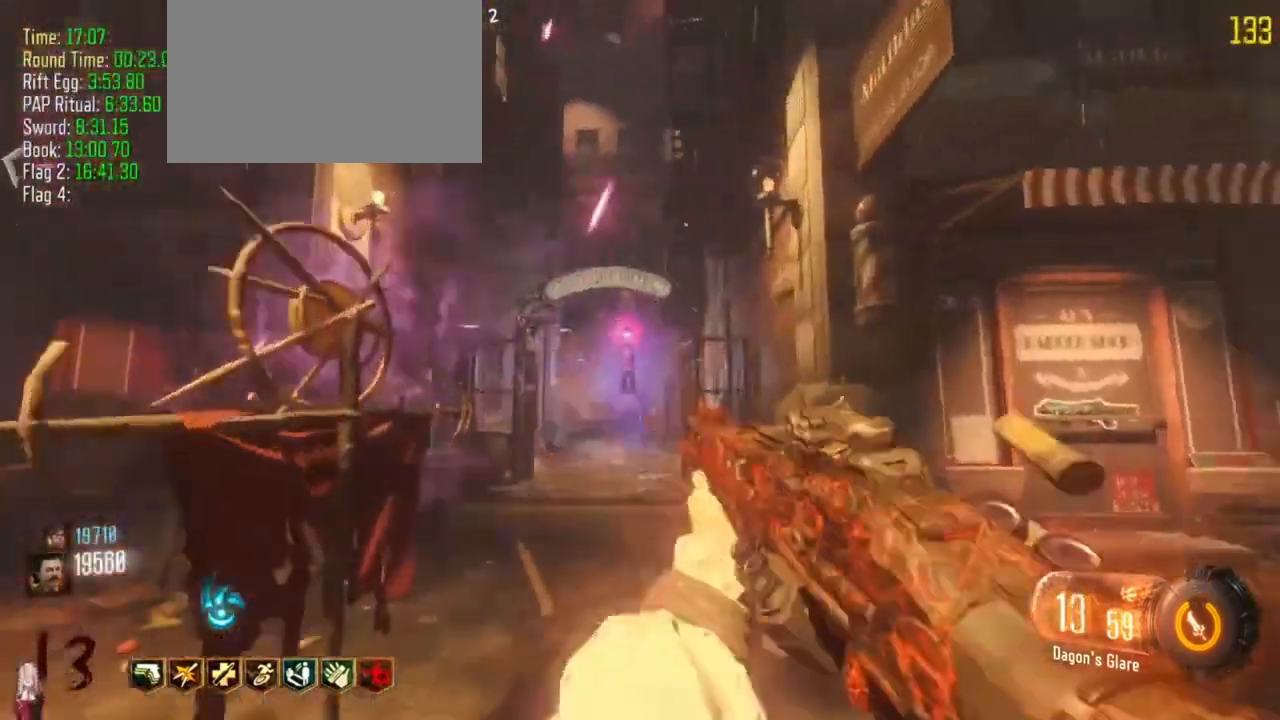
{"keys": ["w"]}
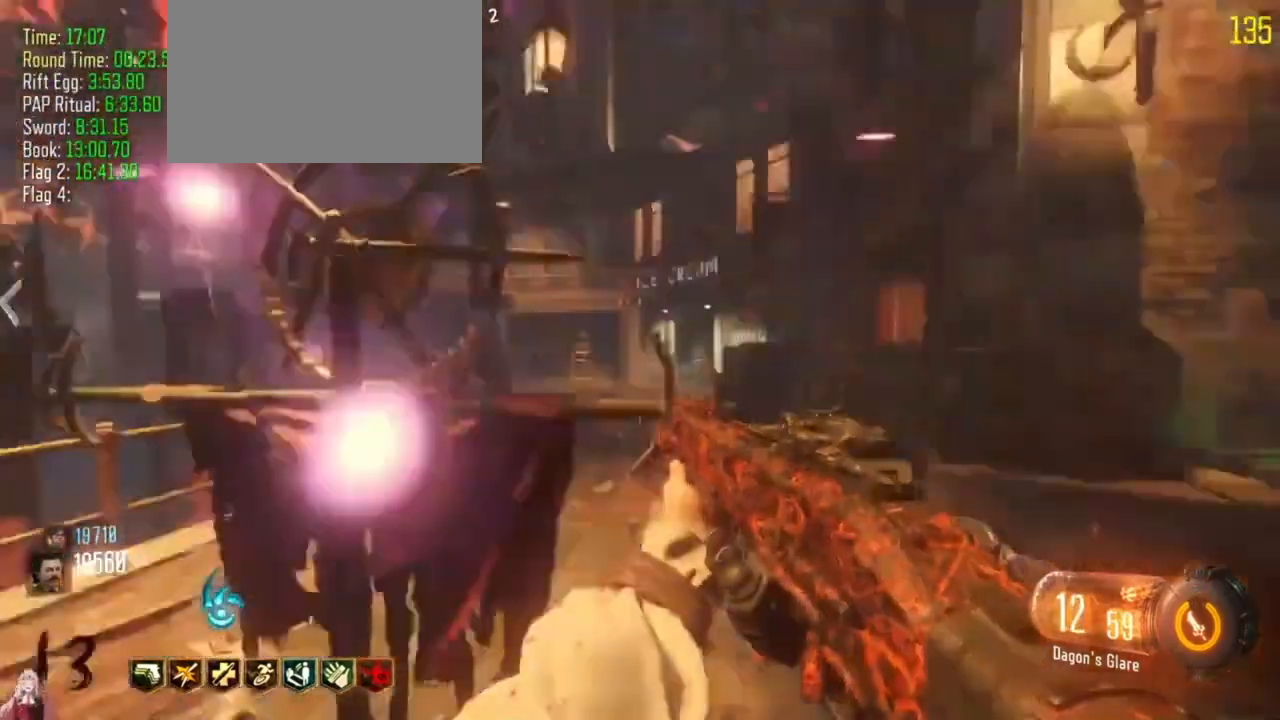
{"keys": ["w"]}
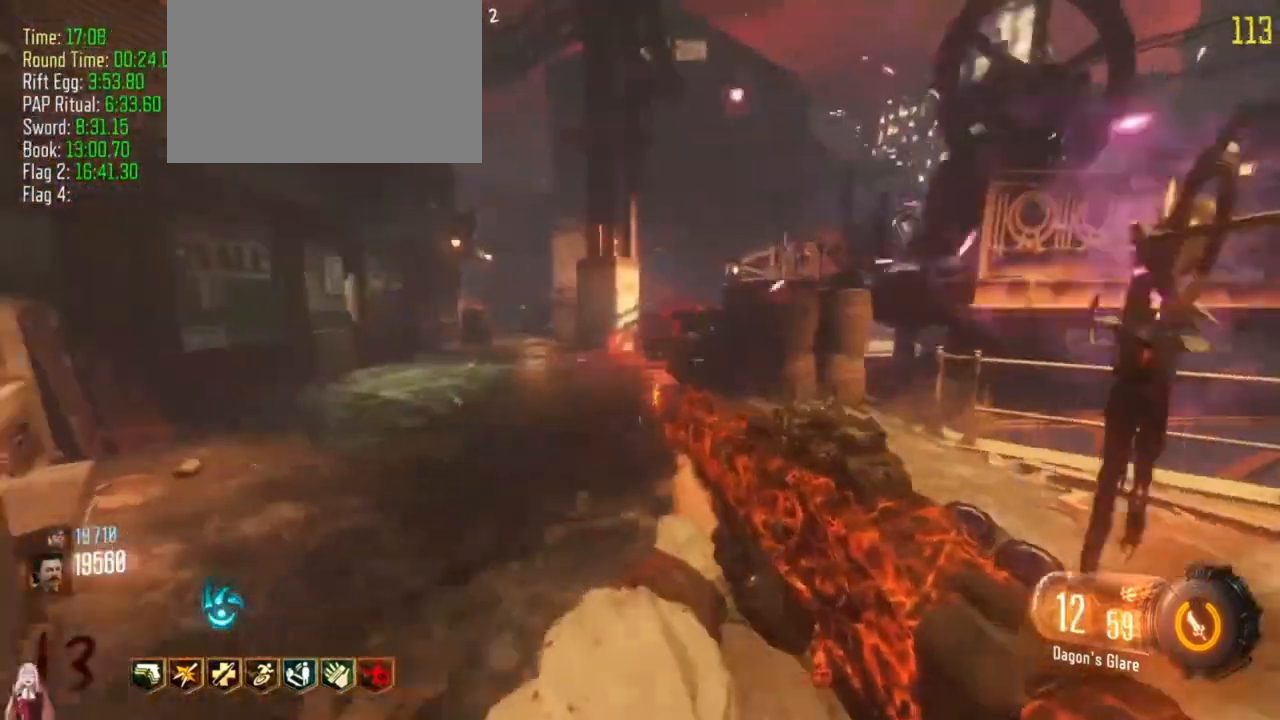
{"keys": ["a"], "events": [[33, "d", "down"], [133, "d", "up"], [267, "a", "down"], [467, "w", "up"]]}